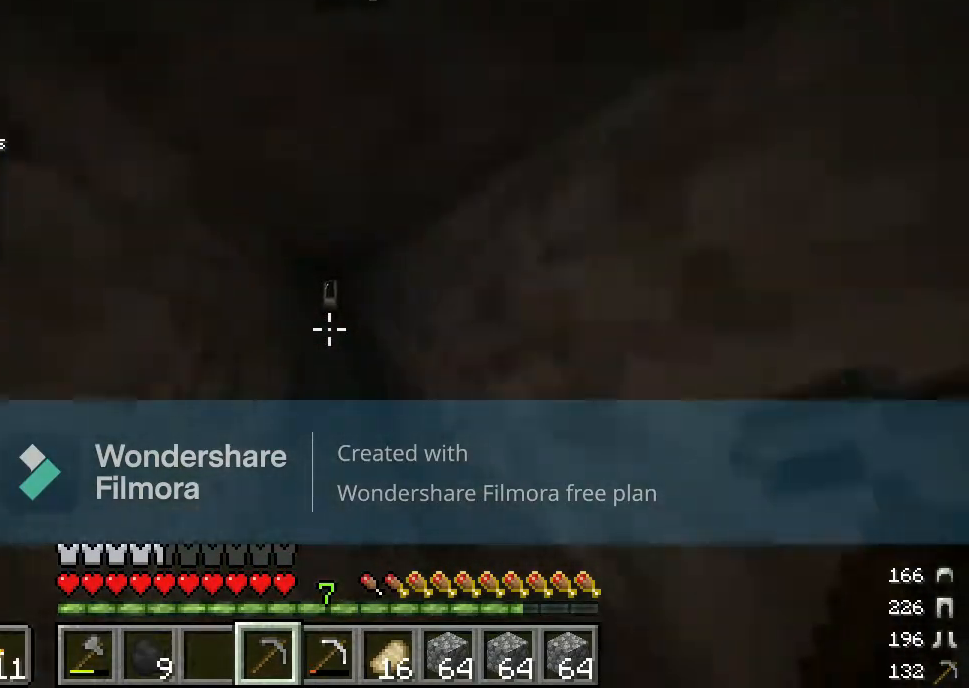
Gameplay with keyboard and mouse; each line is a JSON object with the keys and mouse buttons held at the frame after it. "events" lists presses ("down") and releases ("up") of "a", "d", "s", "w", "mouse_left" and "mouse_right" between this image and that frame as [ms after this image, input, new state], when the widget could be followed in between. "mouse_left", "mouse_right" = the "left", "right" buttons of the "mouse" list. No other keys are recorded. Fast repeated clicks can show as one long hold. Mouse movement is not recorded.
{"keys": ["w"], "mouse": [], "events": []}
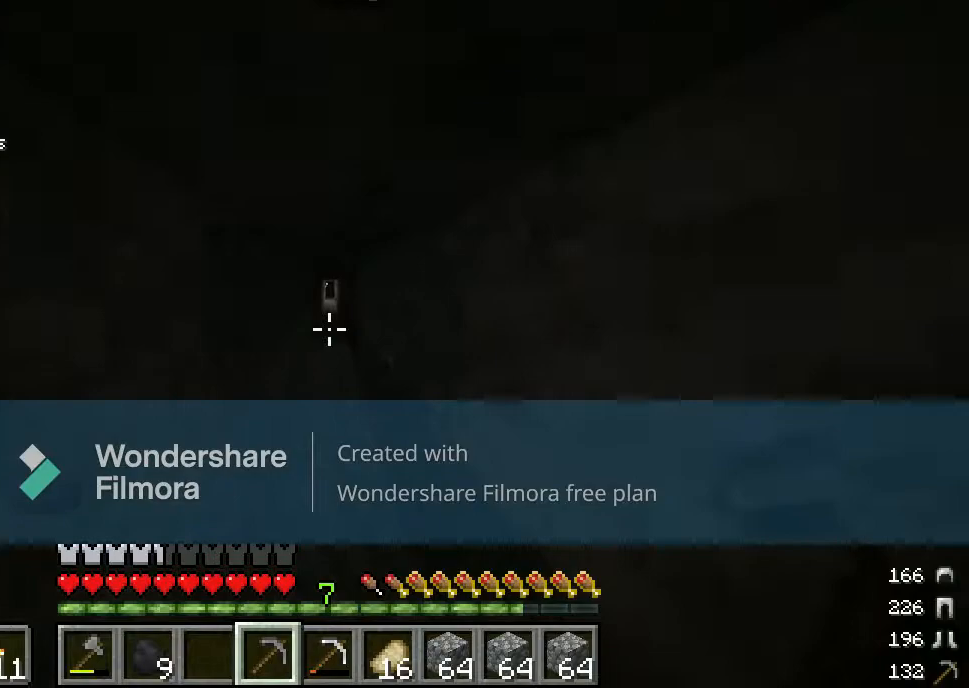
{"keys": ["w"], "mouse": [], "events": []}
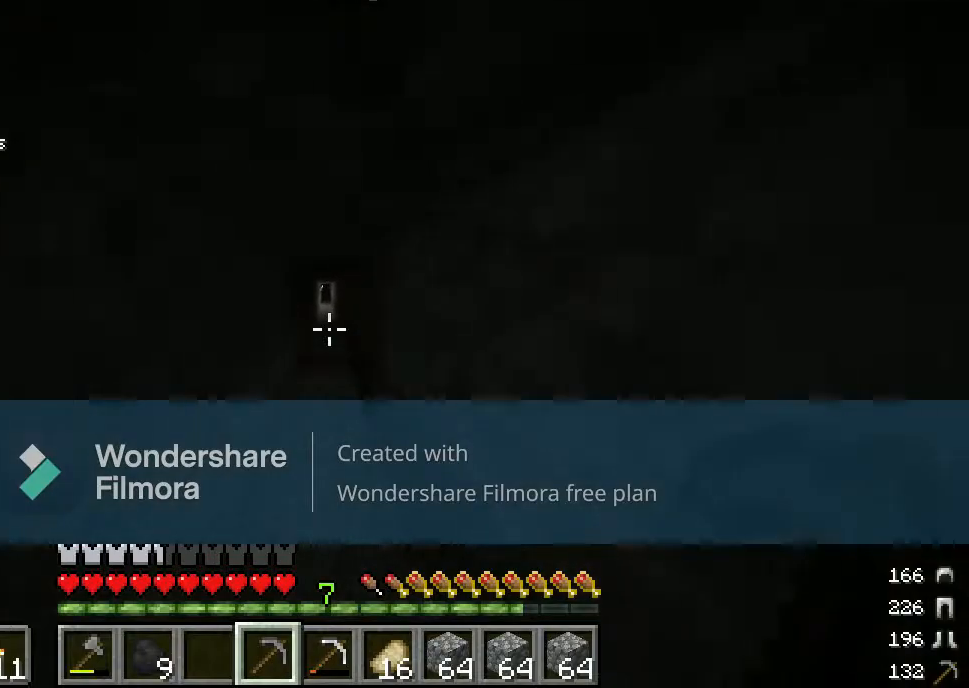
{"keys": ["w"], "mouse": [], "events": [[250, "a", "down"], [417, "a", "up"]]}
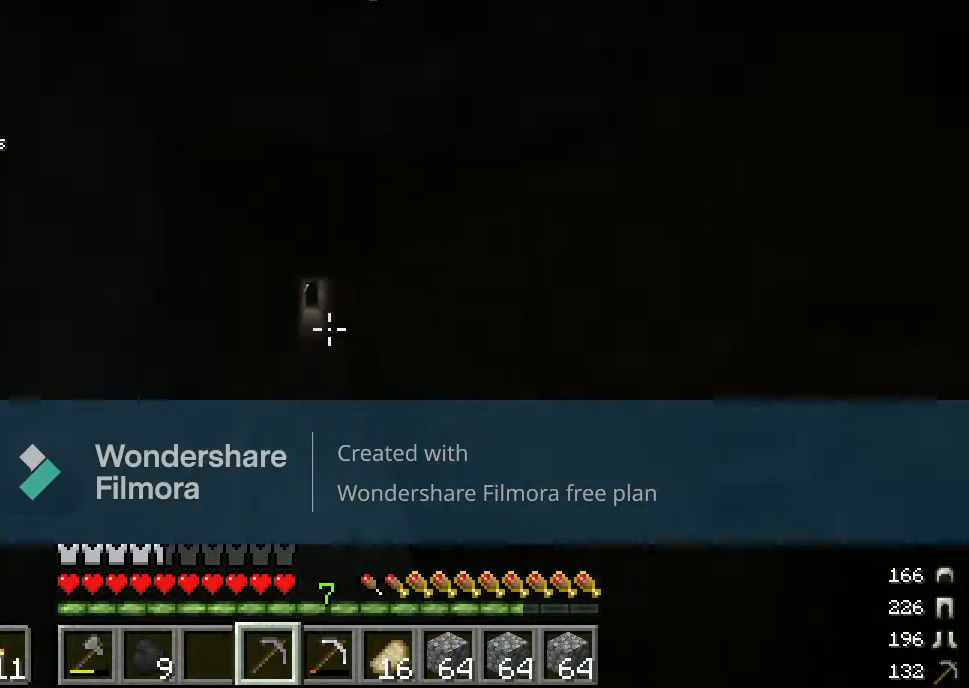
{"keys": ["a", "w"], "mouse": ["right"], "events": [[383, "mouse_right", "down"], [500, "a", "down"]]}
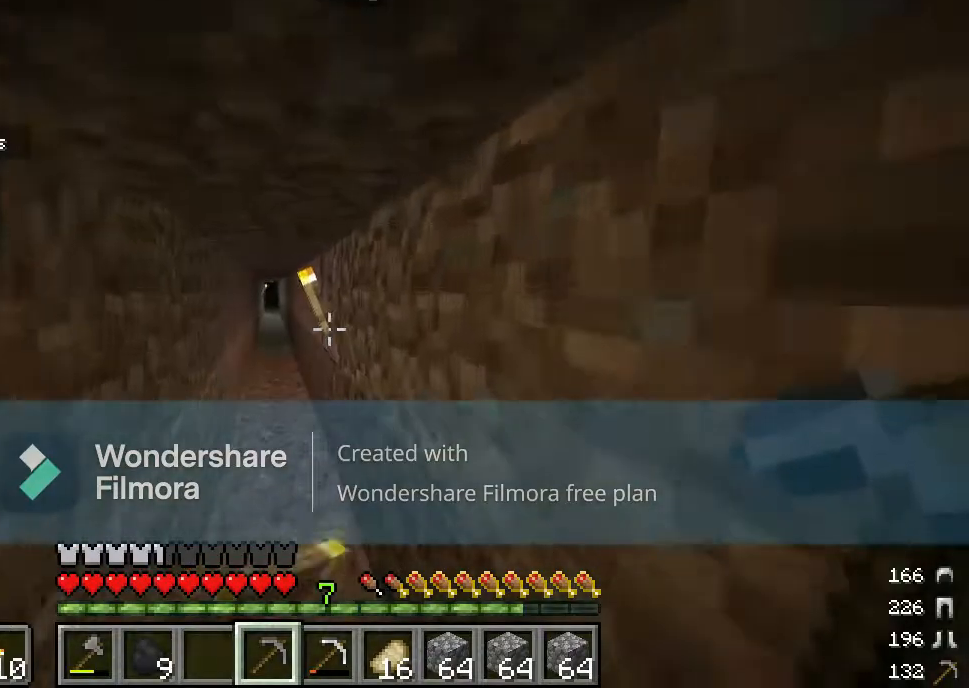
{"keys": ["w"], "mouse": [], "events": [[17, "mouse_right", "up"], [167, "a", "up"]]}
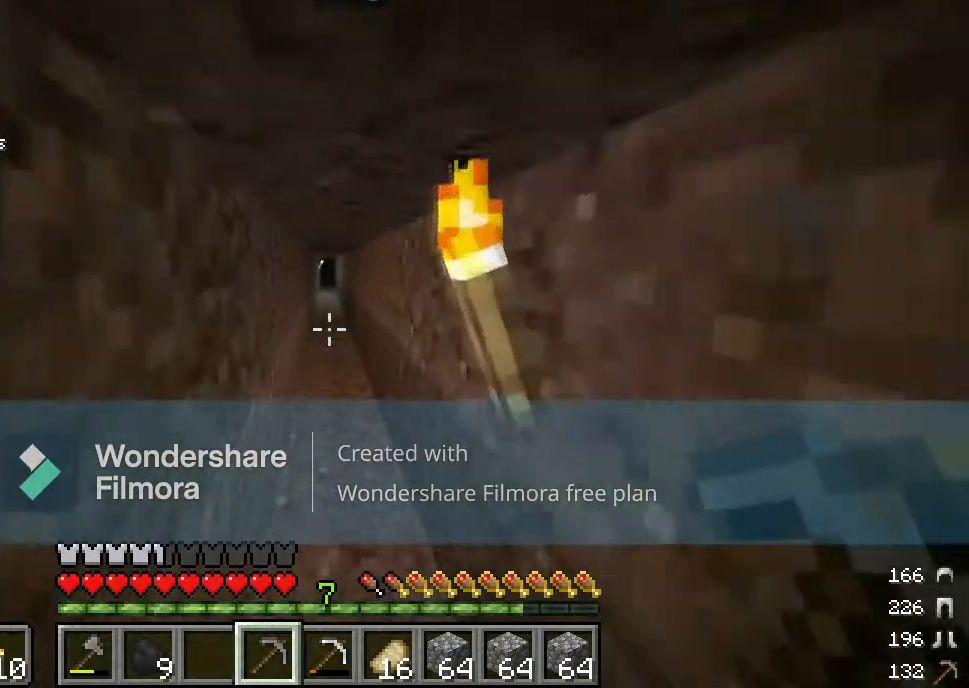
{"keys": ["w"], "mouse": [], "events": [[17, "w", "up"], [133, "w", "down"], [200, "w", "up"], [267, "w", "down"]]}
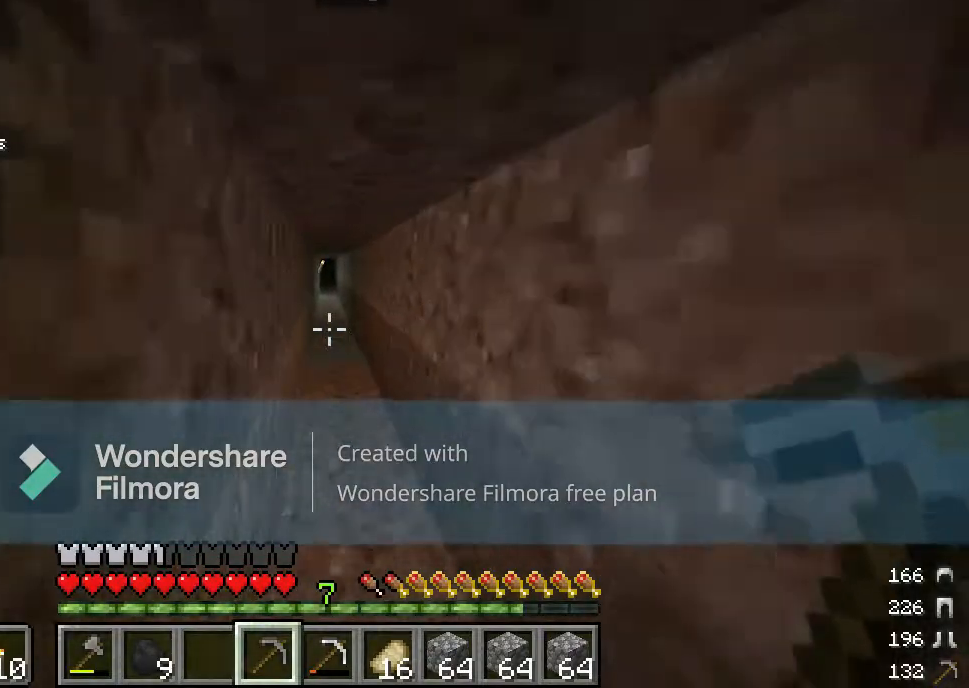
{"keys": ["w"], "mouse": [], "events": []}
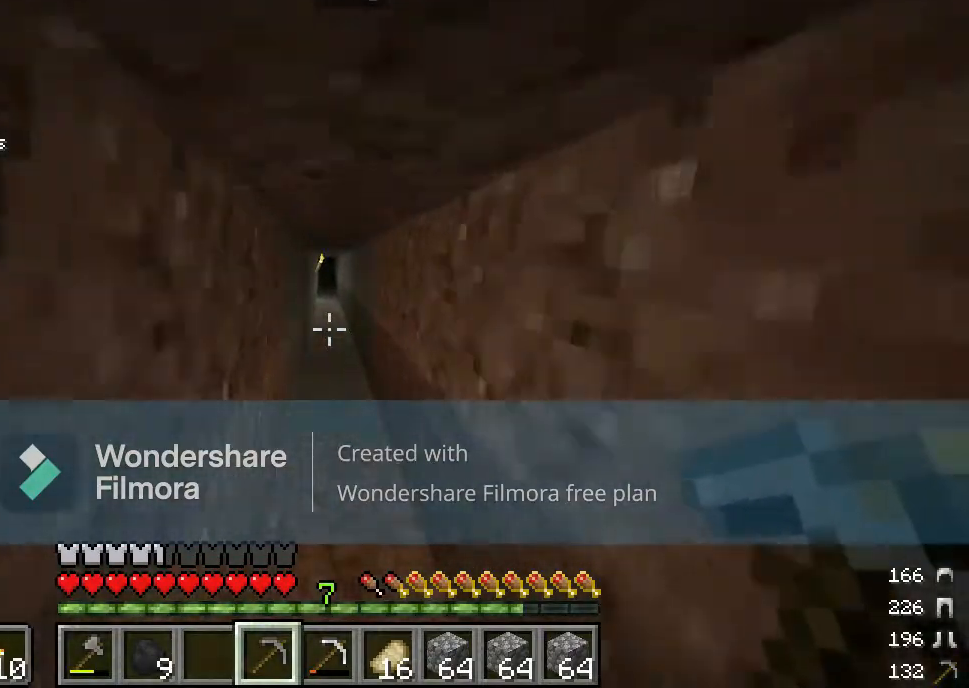
{"keys": ["w"], "mouse": [], "events": []}
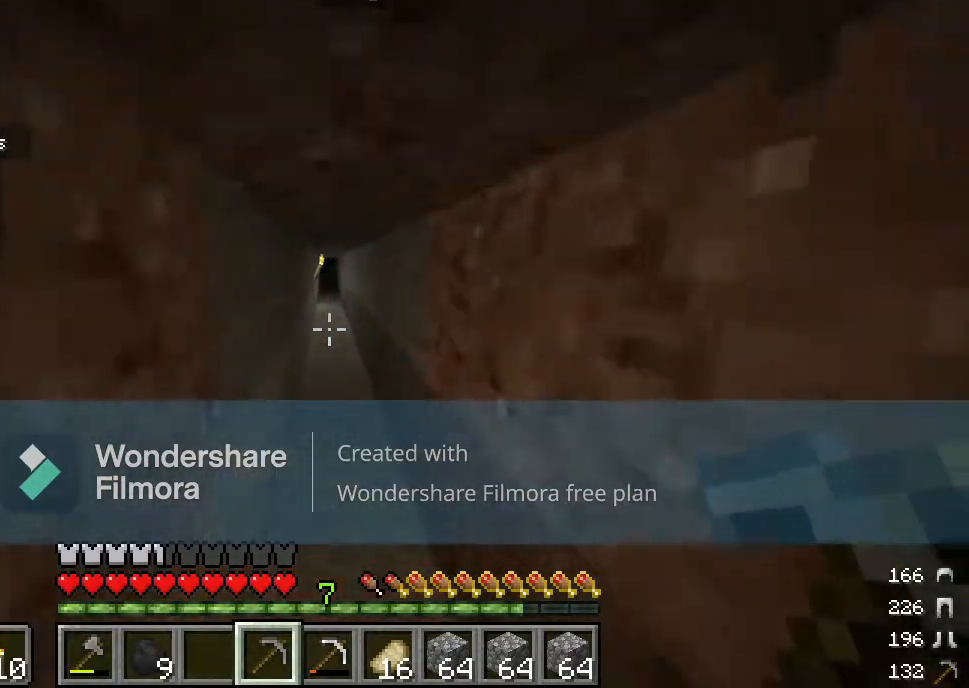
{"keys": ["w"], "mouse": [], "events": [[67, "w", "up"], [133, "w", "down"], [250, "w", "up"], [317, "w", "down"]]}
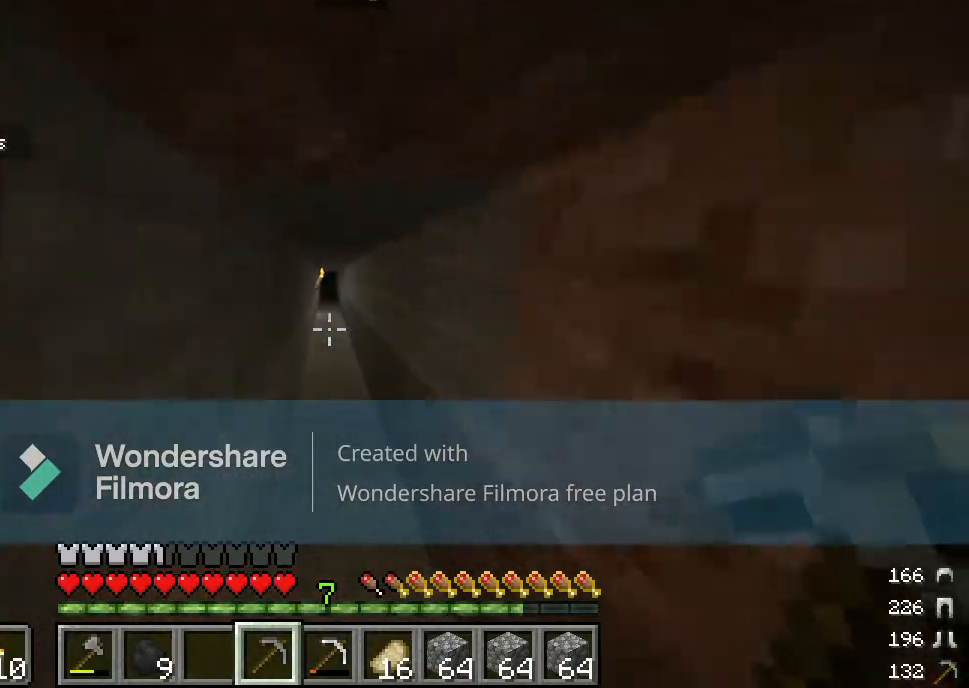
{"keys": ["w"], "mouse": [], "events": []}
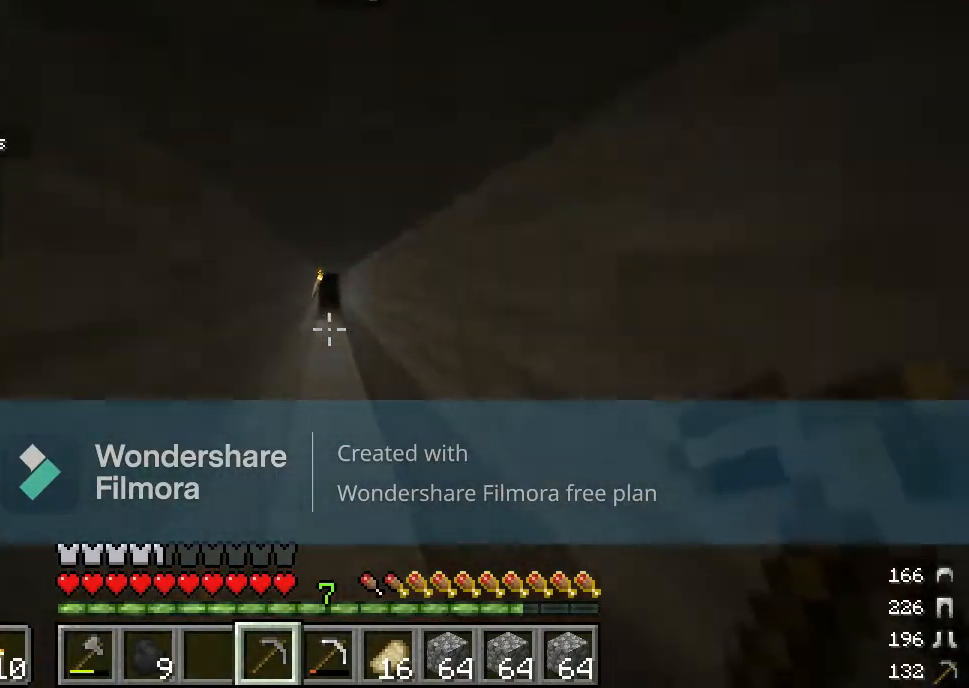
{"keys": ["w"], "mouse": [], "events": []}
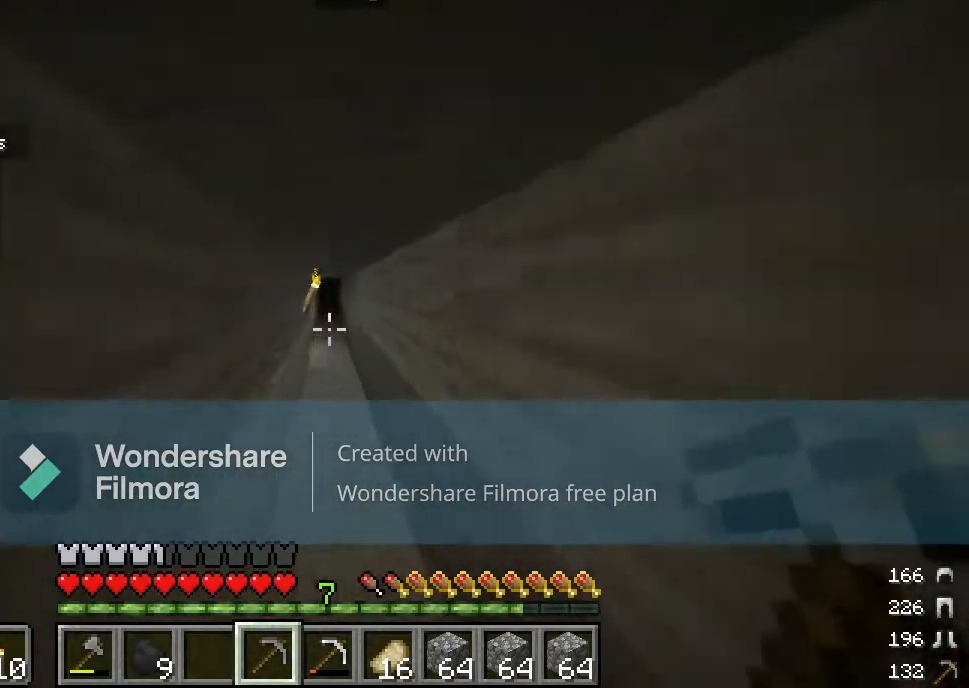
{"keys": ["w"], "mouse": [], "events": []}
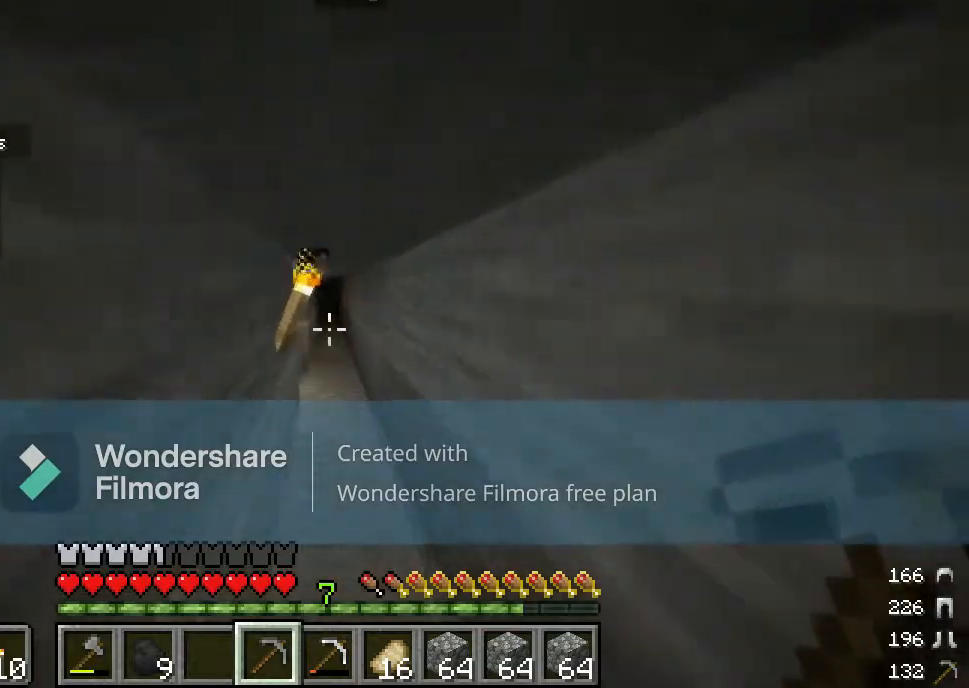
{"keys": ["w"], "mouse": [], "events": [[133, "d", "down"], [233, "d", "up"]]}
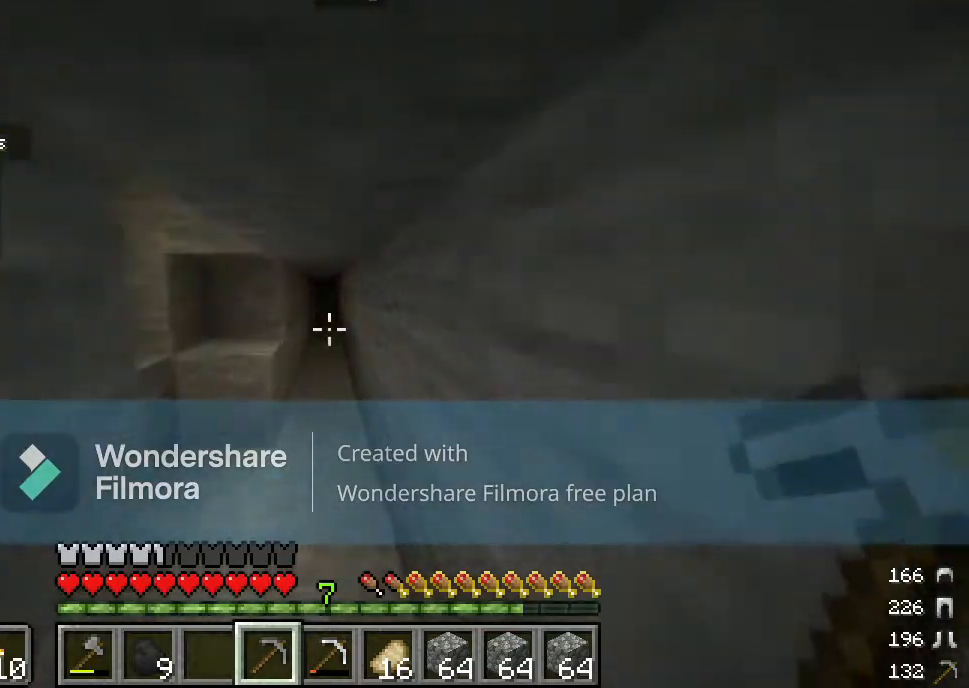
{"keys": ["w"], "mouse": [], "events": []}
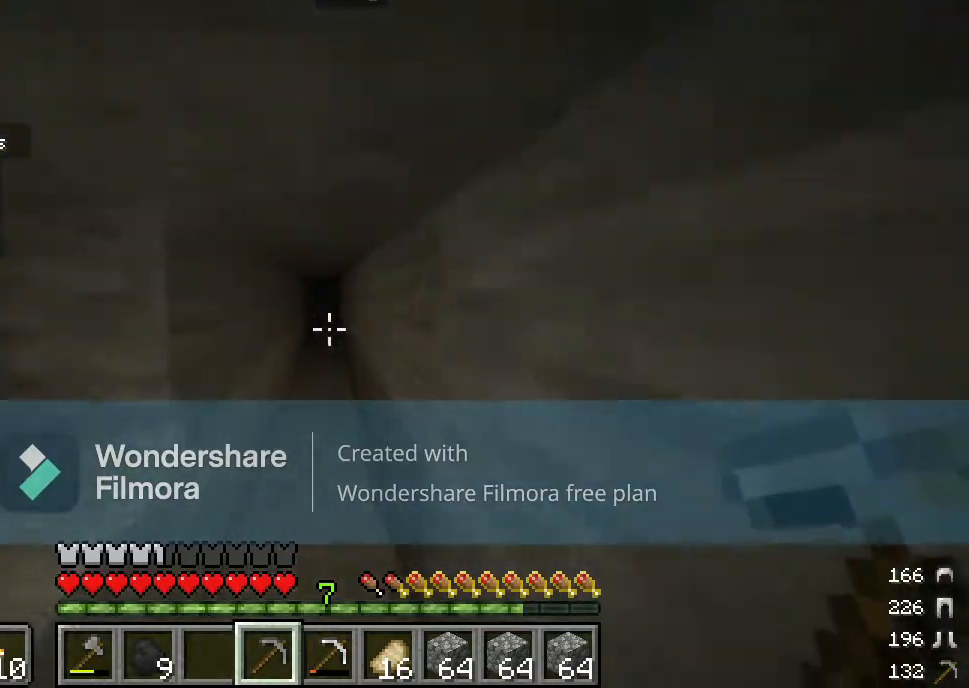
{"keys": ["w"], "mouse": [], "events": []}
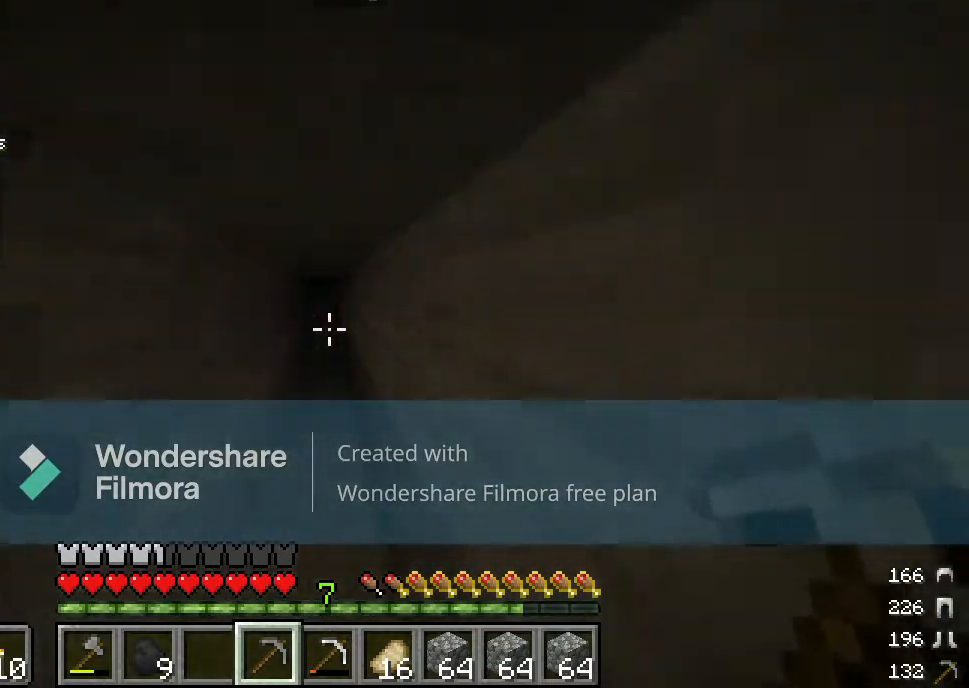
{"keys": ["w"], "mouse": [], "events": []}
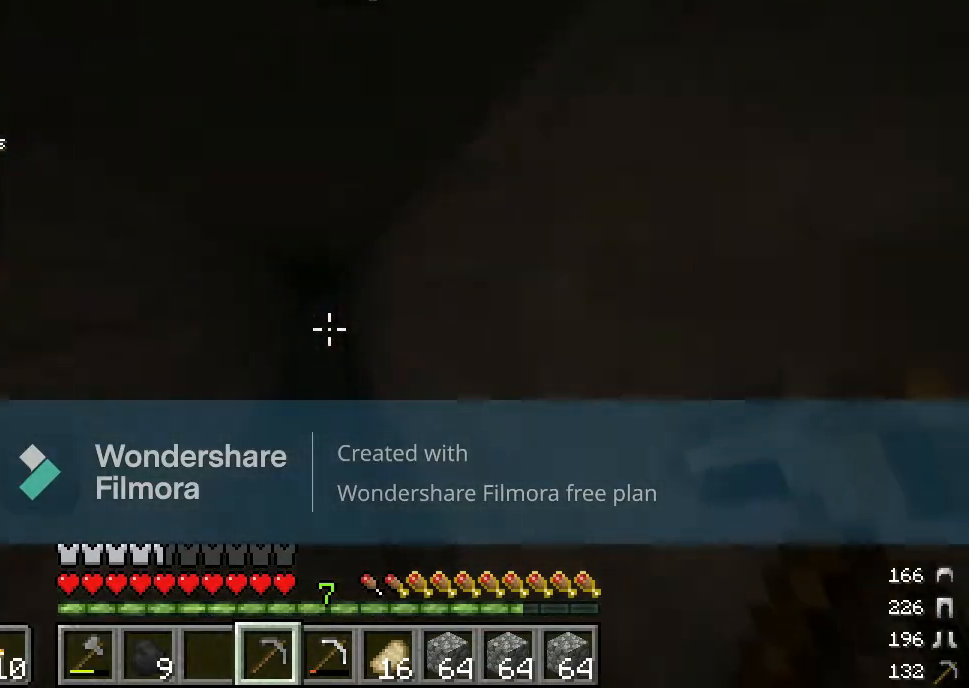
{"keys": ["w"], "mouse": [], "events": []}
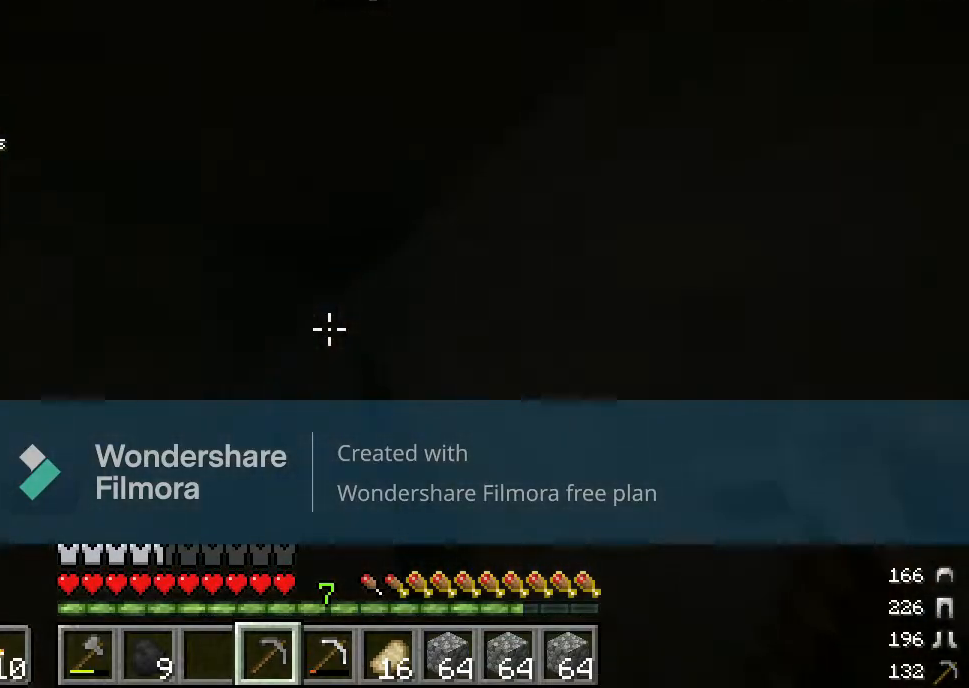
{"keys": ["w"], "mouse": ["right"], "events": [[483, "mouse_right", "down"]]}
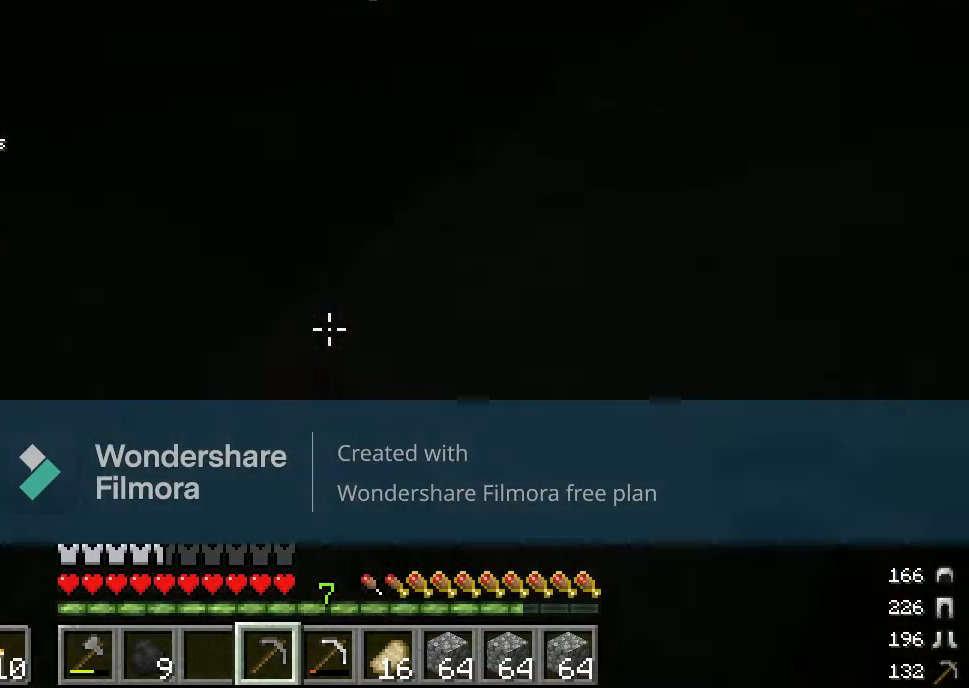
{"keys": ["w"], "mouse": [], "events": [[133, "mouse_right", "up"]]}
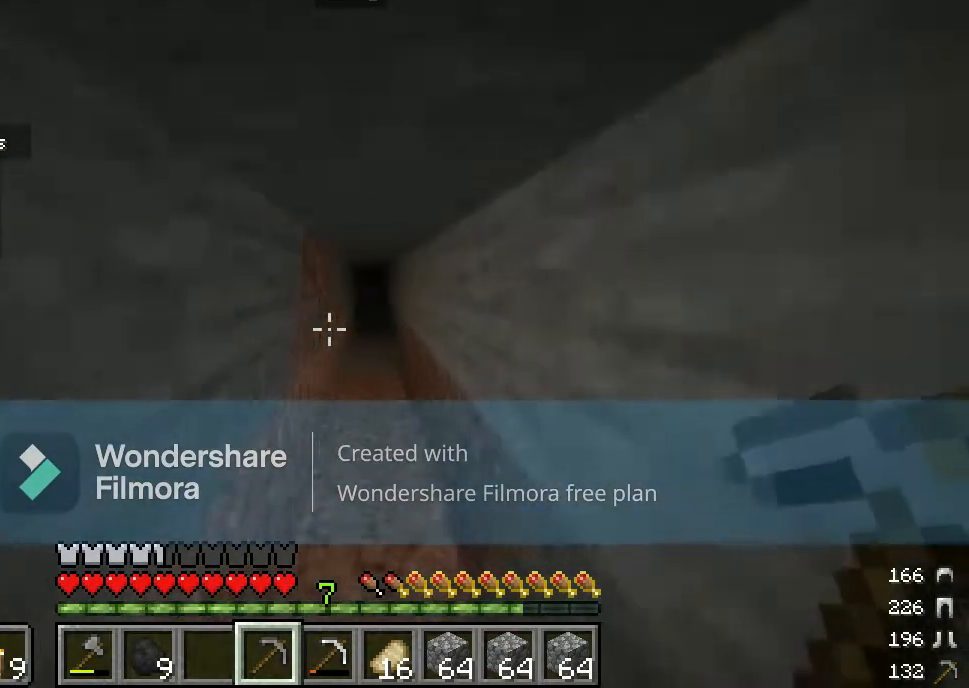
{"keys": ["w"], "mouse": [], "events": [[383, "w", "up"], [450, "w", "down"]]}
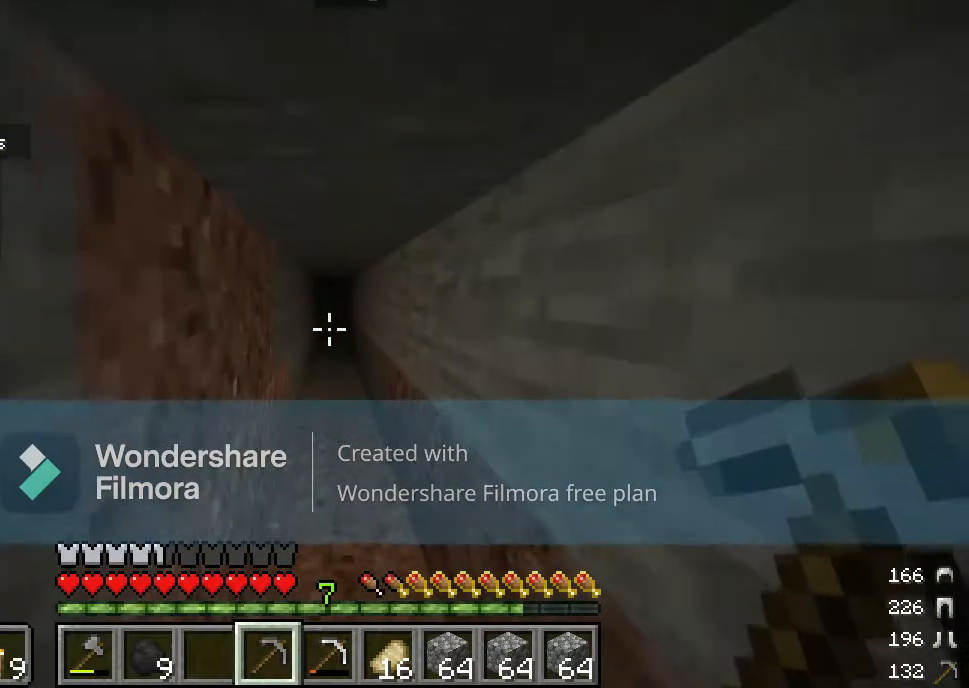
{"keys": ["w"], "mouse": [], "events": [[50, "w", "up"], [133, "w", "down"]]}
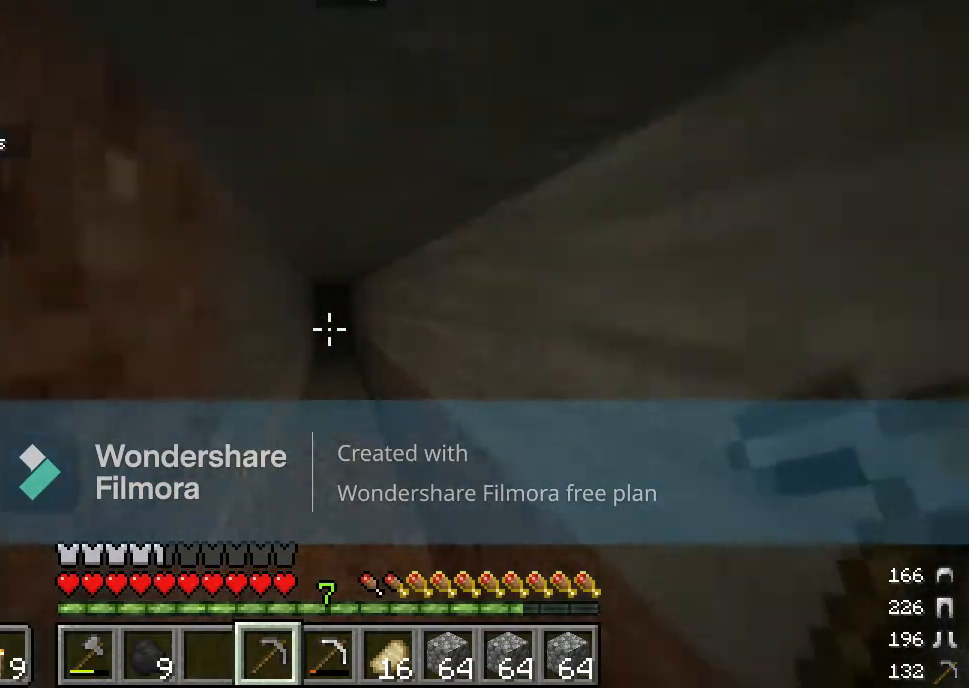
{"keys": ["w"], "mouse": [], "events": []}
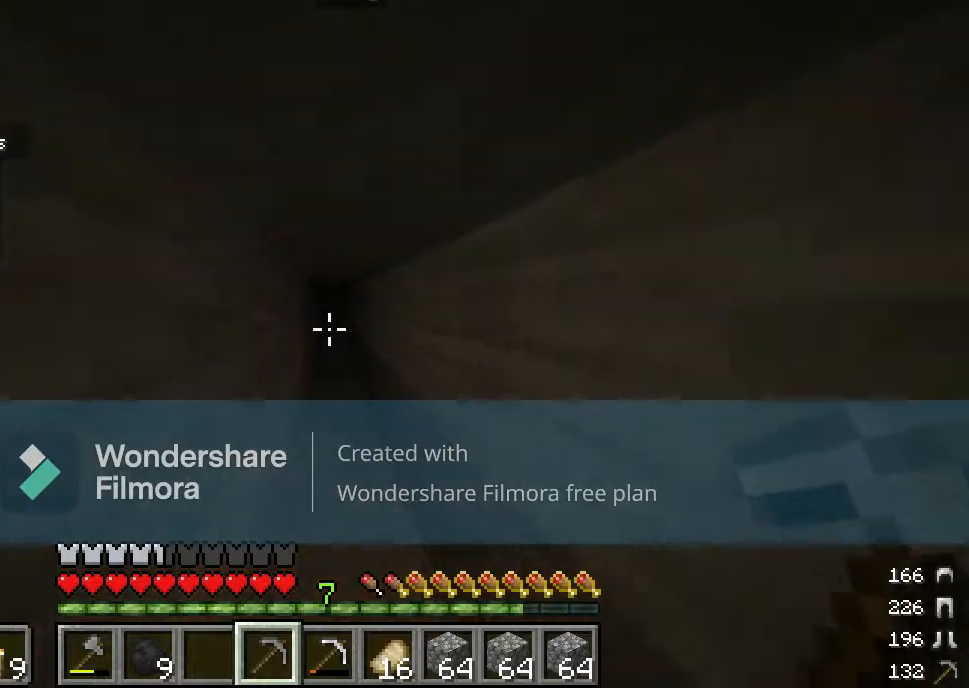
{"keys": ["w"], "mouse": [], "events": [[317, "d", "down"], [450, "d", "up"]]}
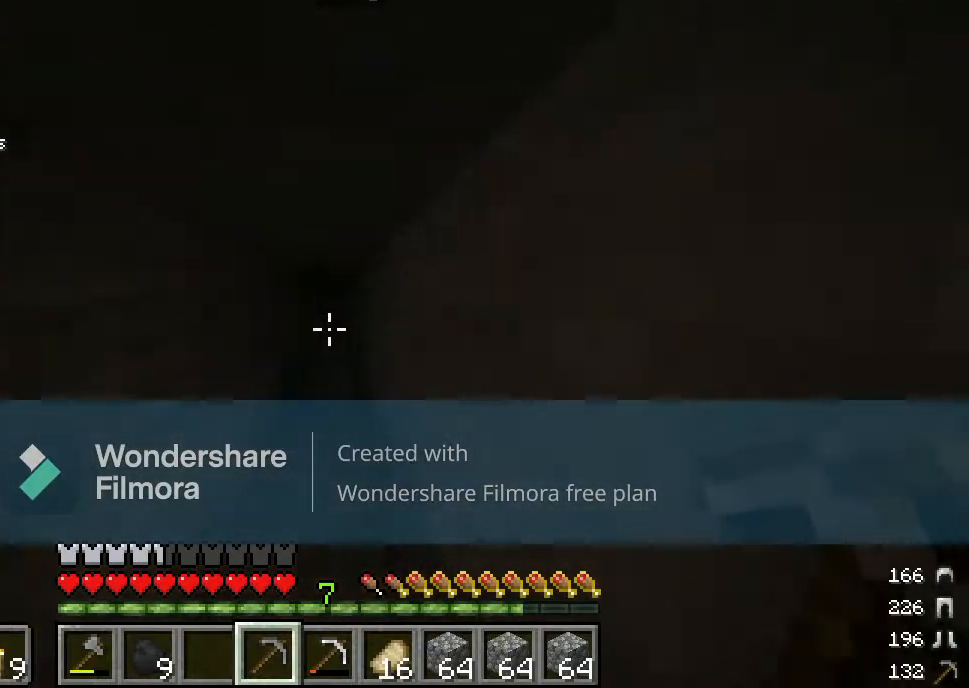
{"keys": ["w"], "mouse": [], "events": []}
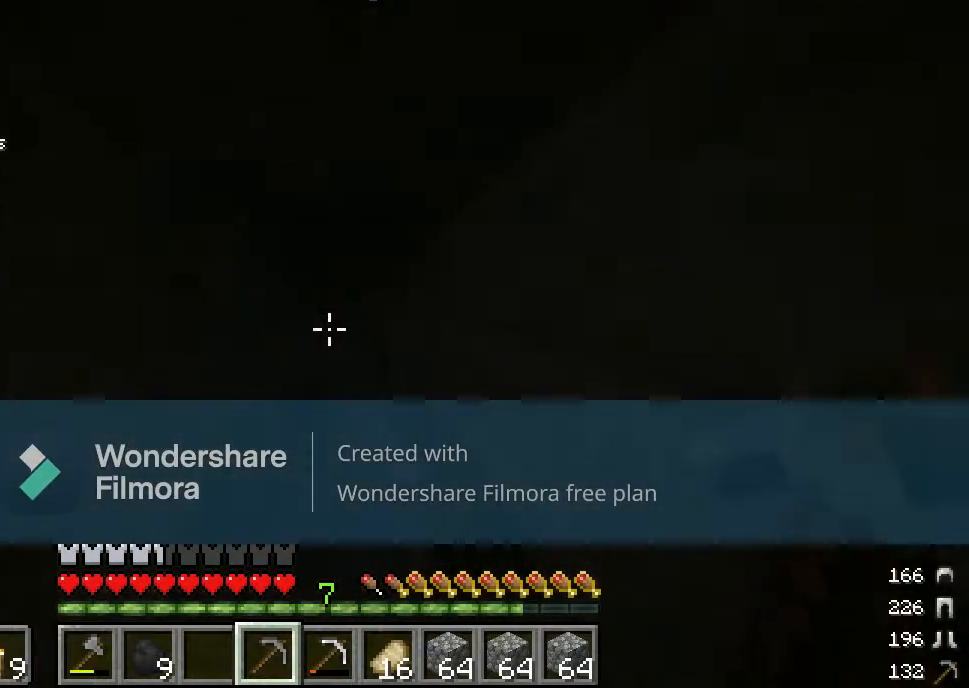
{"keys": [], "mouse": [], "events": [[350, "w", "up"]]}
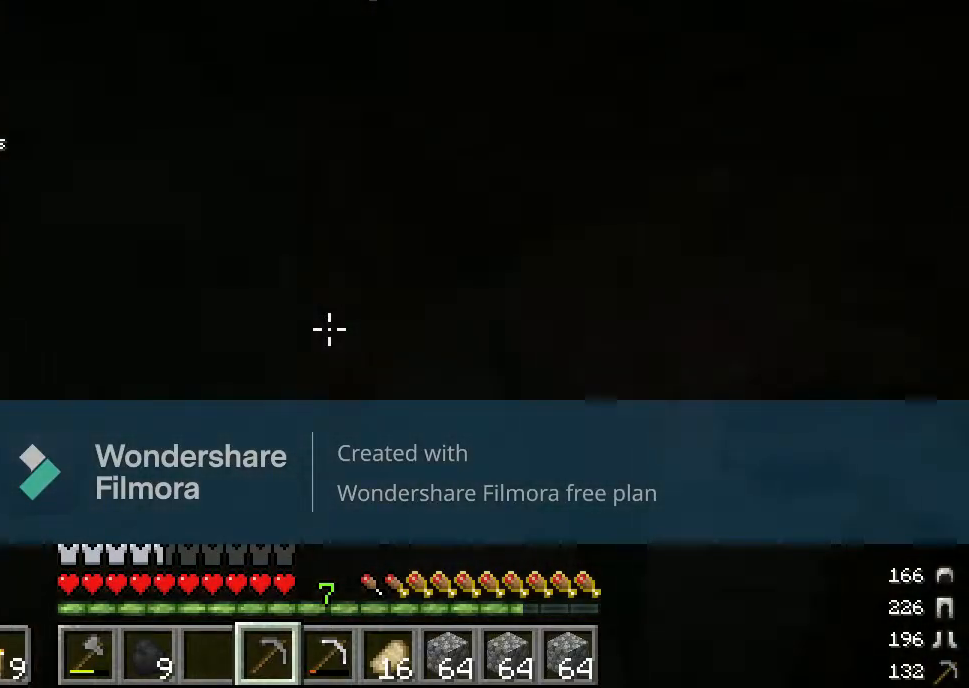
{"keys": [], "mouse": [], "events": [[67, "mouse_right", "down"], [200, "mouse_right", "up"], [383, "w", "down"], [500, "w", "up"]]}
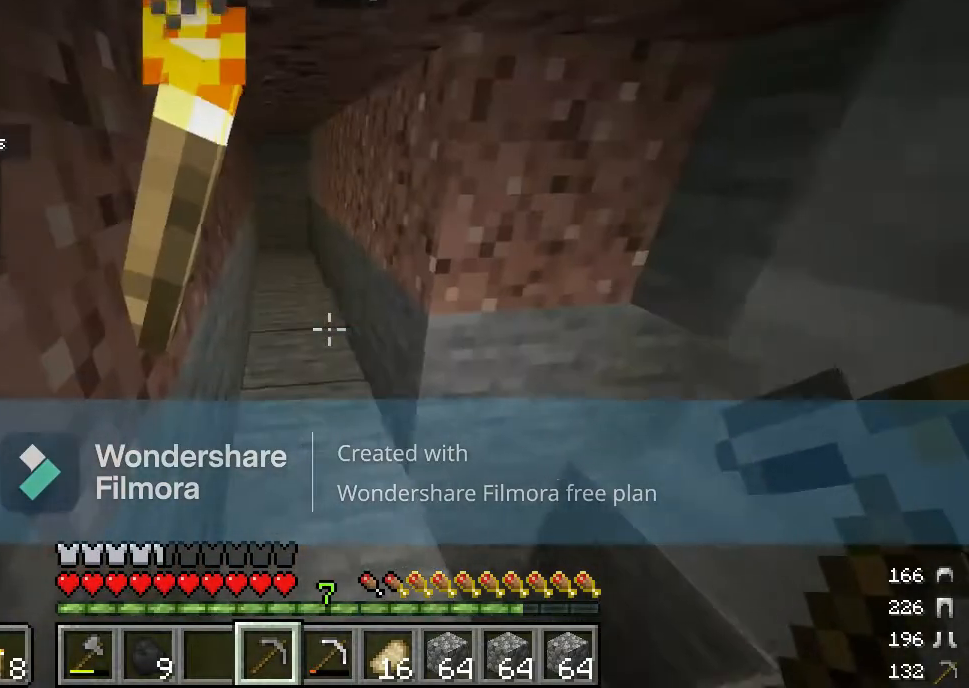
{"keys": ["w"], "mouse": [], "events": [[67, "w", "down"]]}
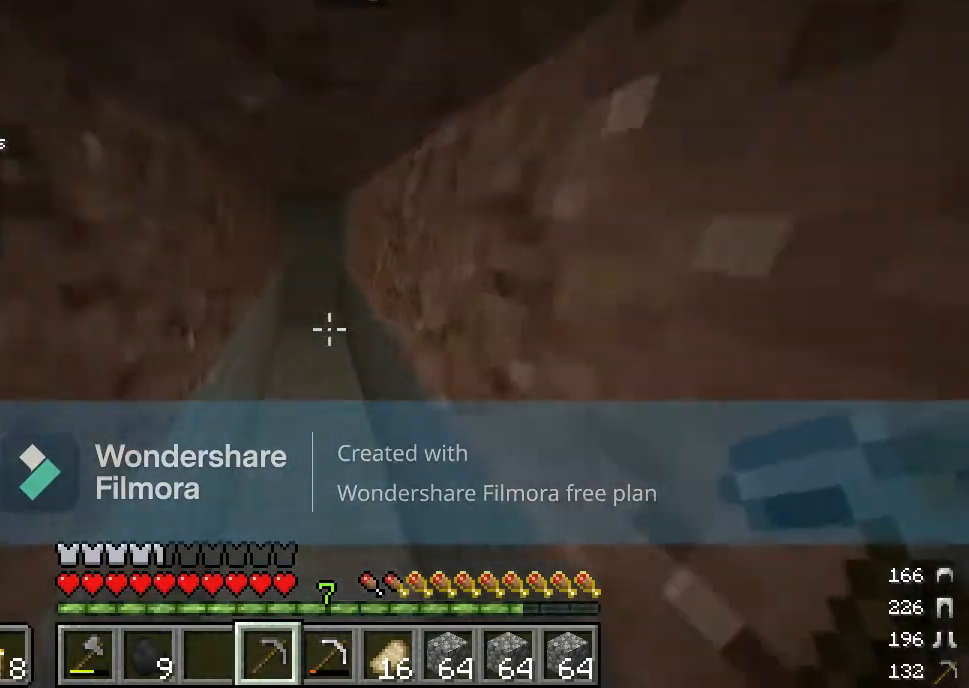
{"keys": ["w"], "mouse": [], "events": []}
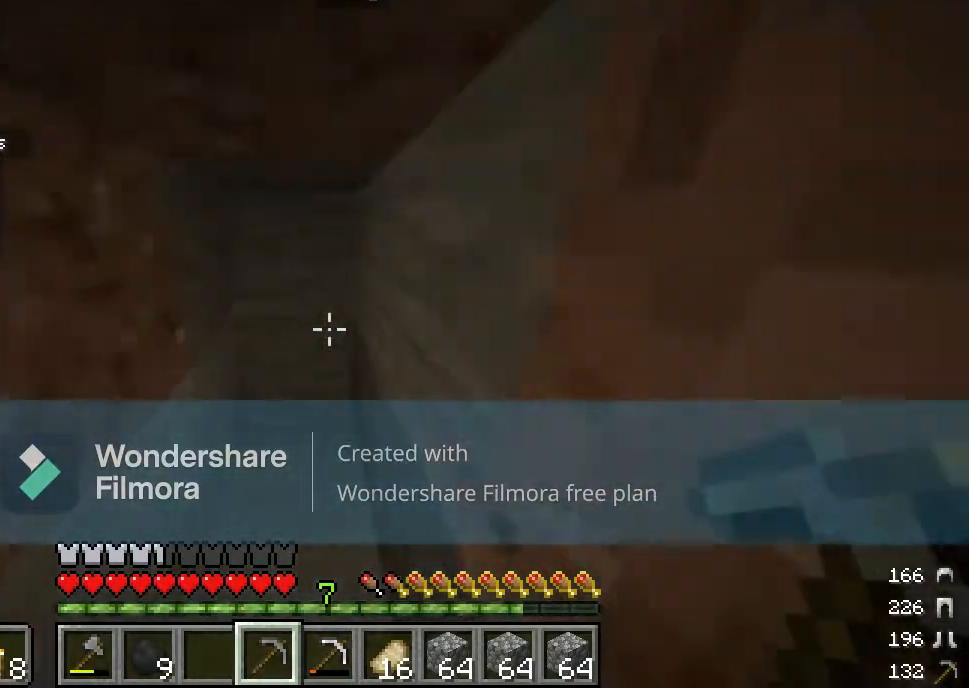
{"keys": [], "mouse": ["left"], "events": [[50, "a", "down"], [250, "a", "up"], [267, "w", "up"], [467, "mouse_left", "down"]]}
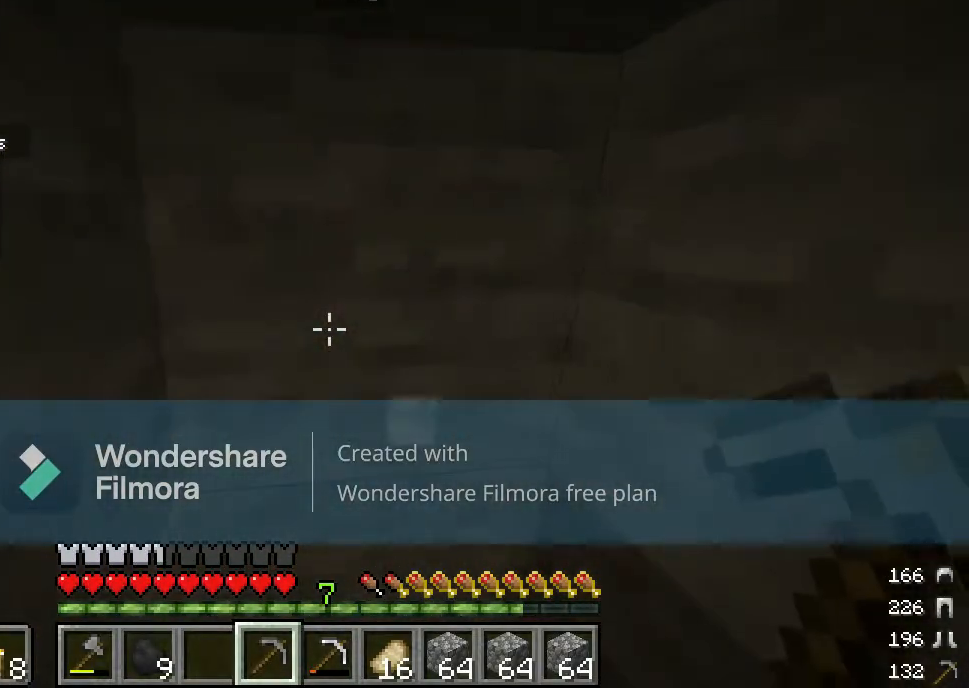
{"keys": [], "mouse": ["left"], "events": []}